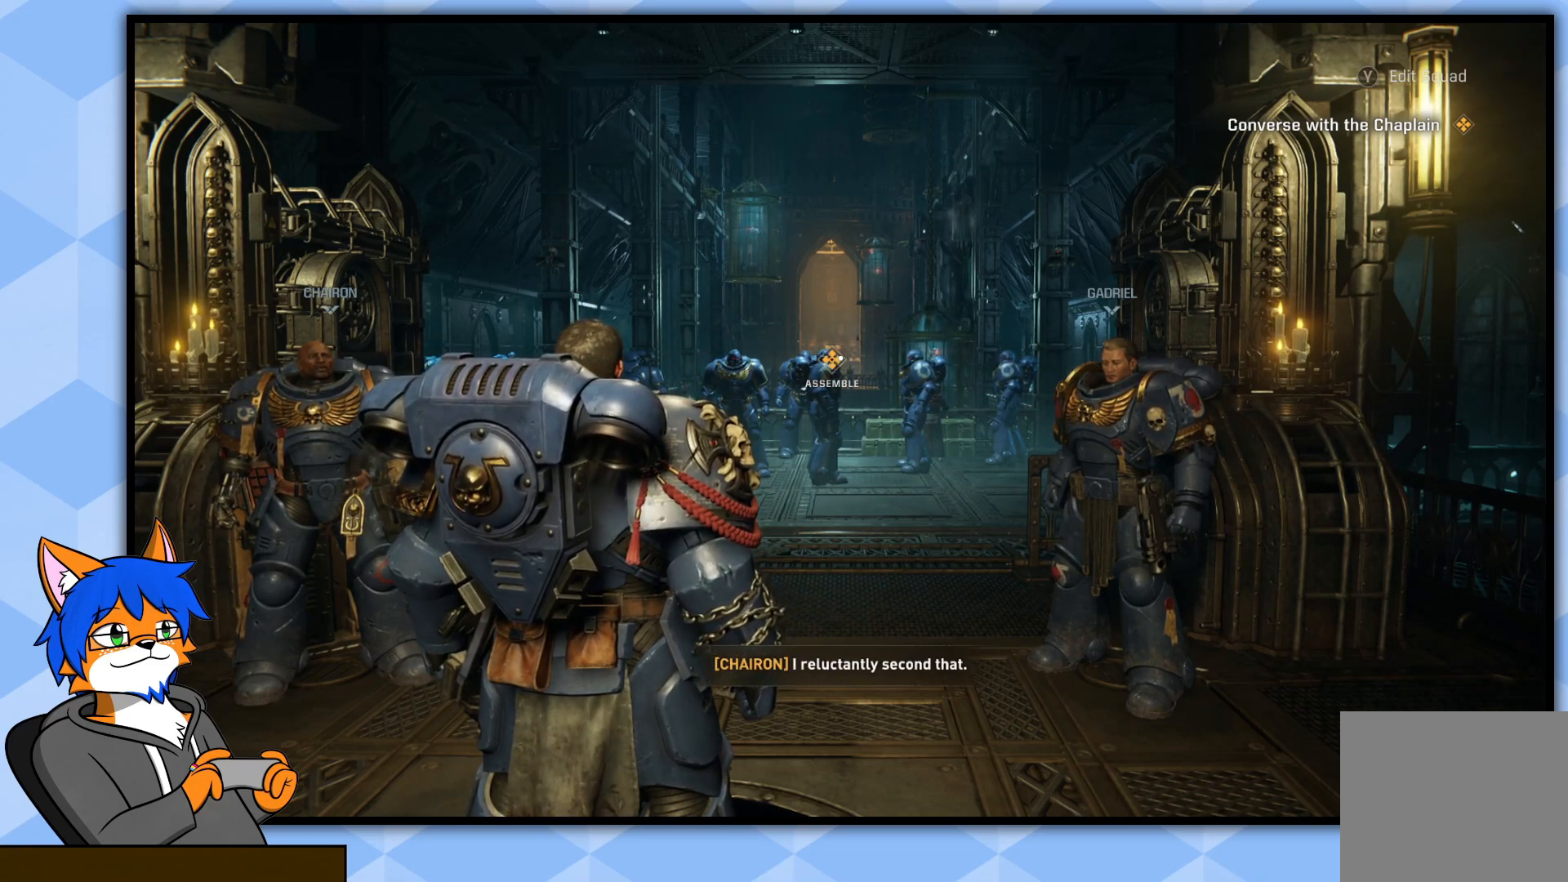
Gameplay with a controller (PlayStation layout); each line is a JSON object with the inputs held at the frame after it. "events" lists button and stick changes between this image and that frame as [ms after this image, input, new state], when the widget could be followed in between.
{"buttons": [], "left_stick": "center", "right_stick": "left", "events": [[400, "right_stick", "left"]]}
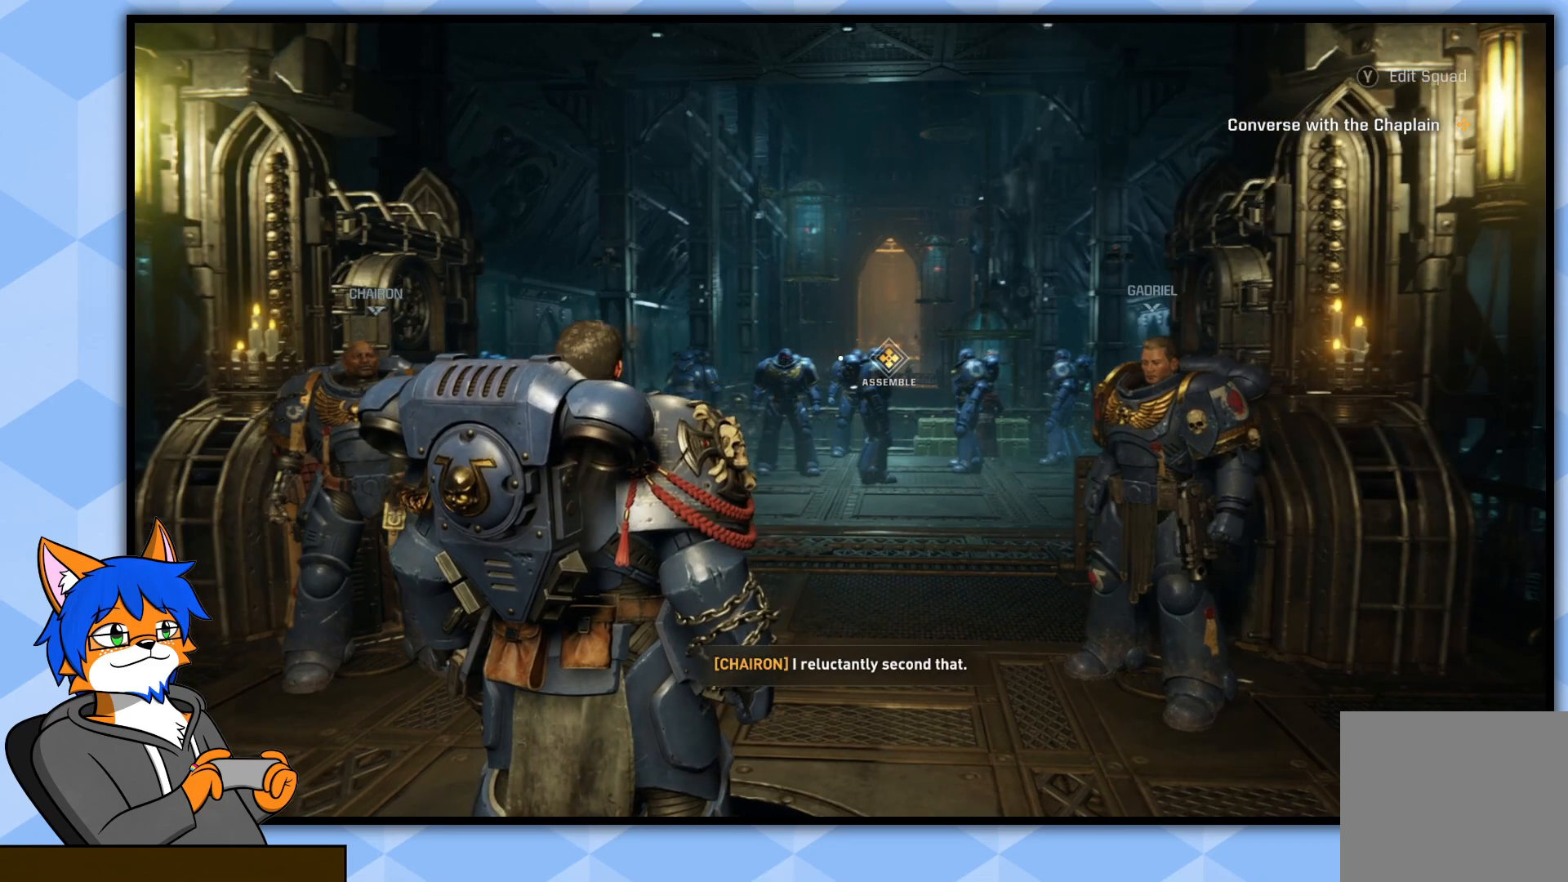
{"buttons": [], "left_stick": "center", "right_stick": "center", "events": [[233, "right_stick", "center"]]}
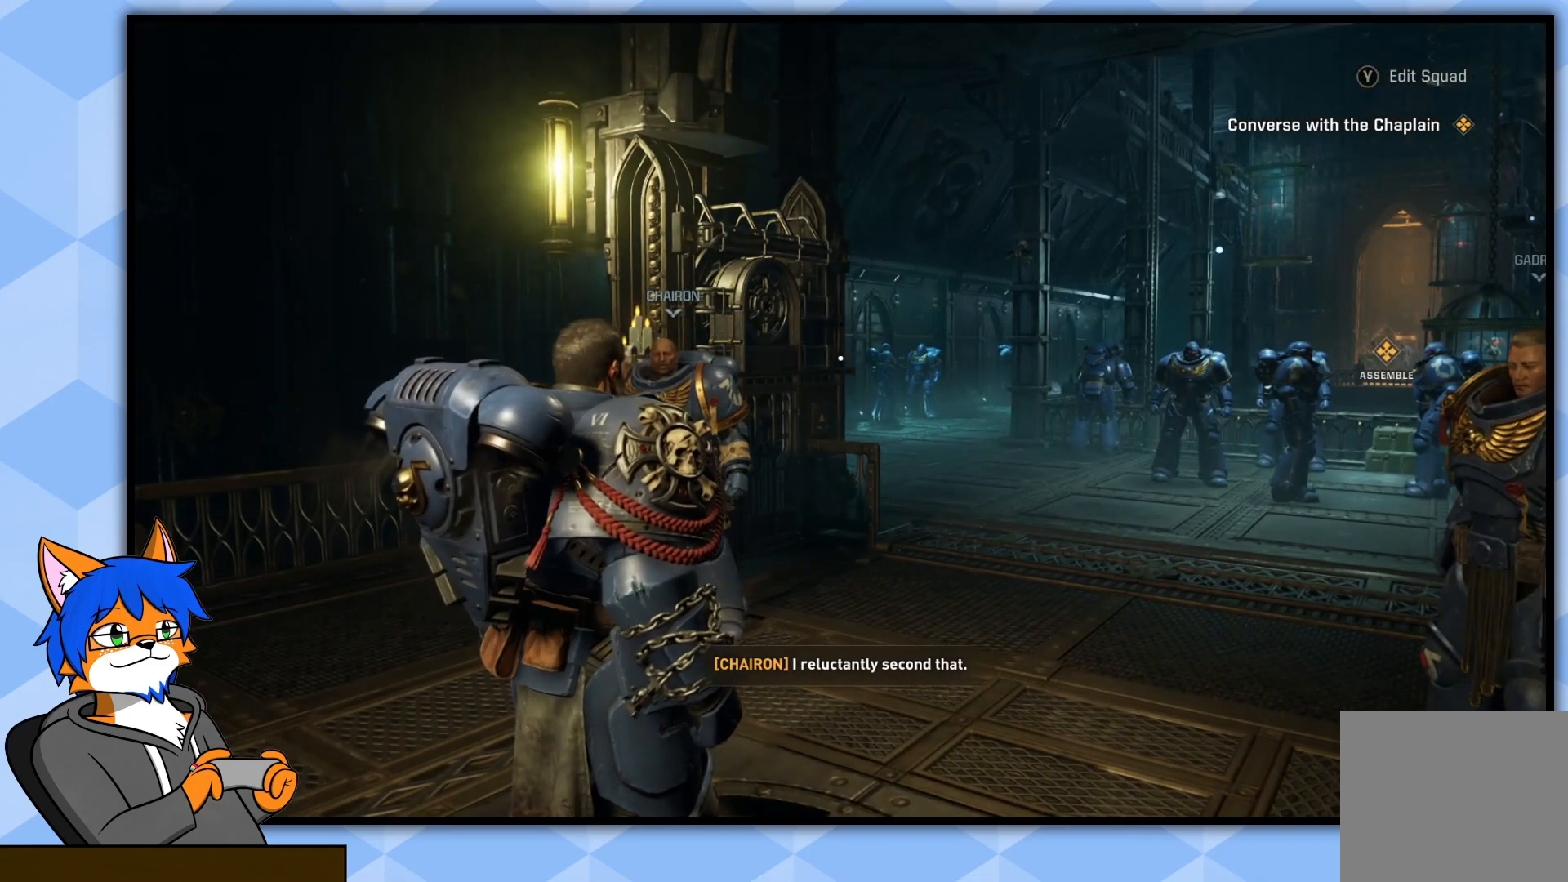
{"buttons": [], "left_stick": "center", "right_stick": "down", "events": [[450, "right_stick", "down"]]}
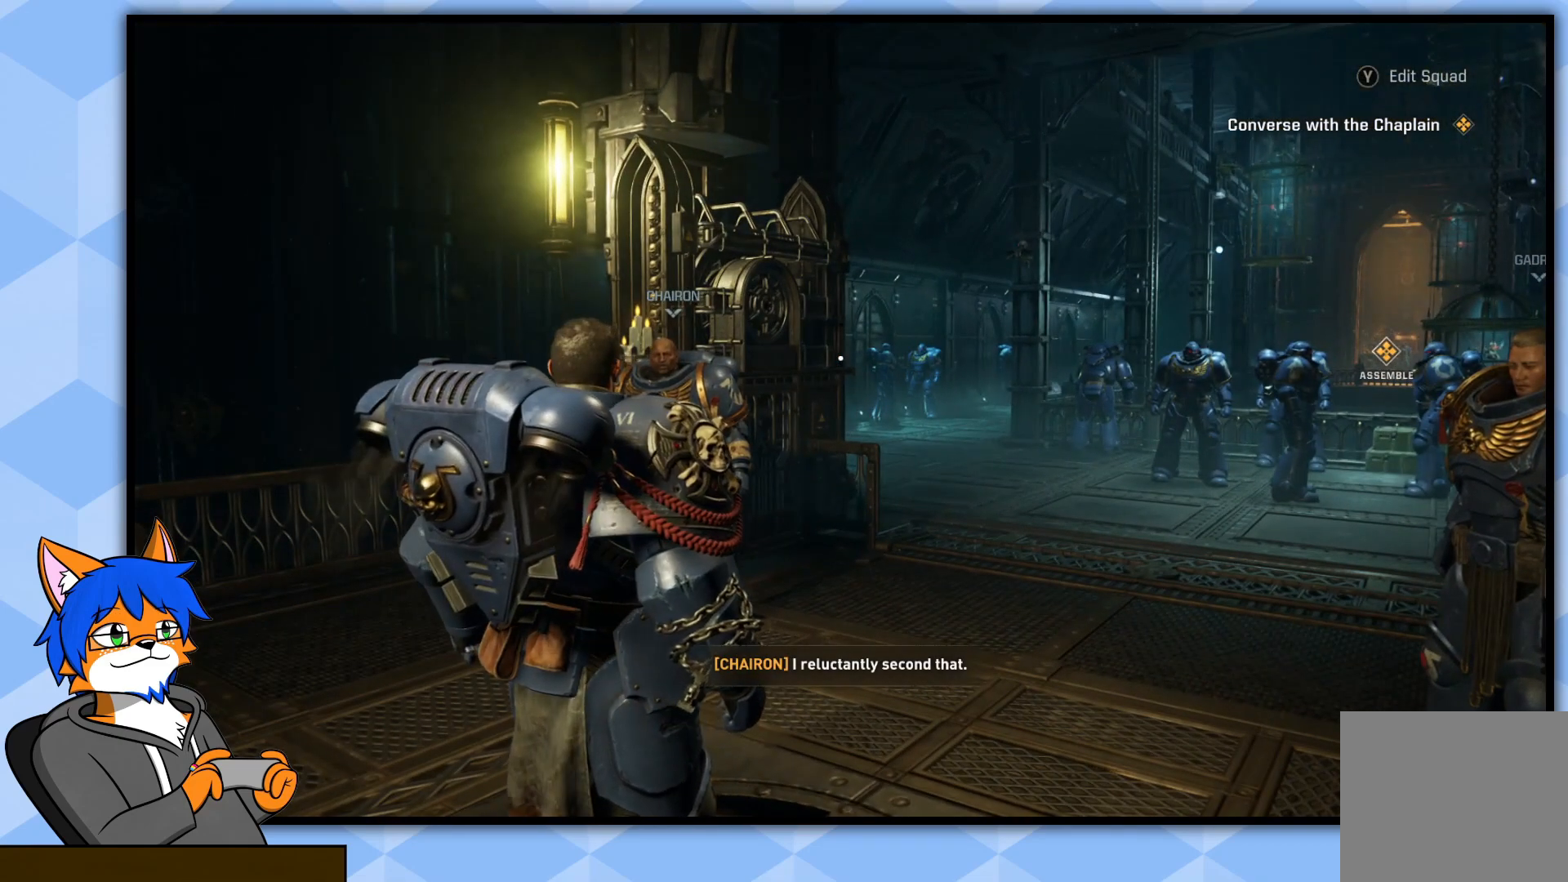
{"buttons": [], "left_stick": "center", "right_stick": "center", "events": [[100, "right_stick", "center"]]}
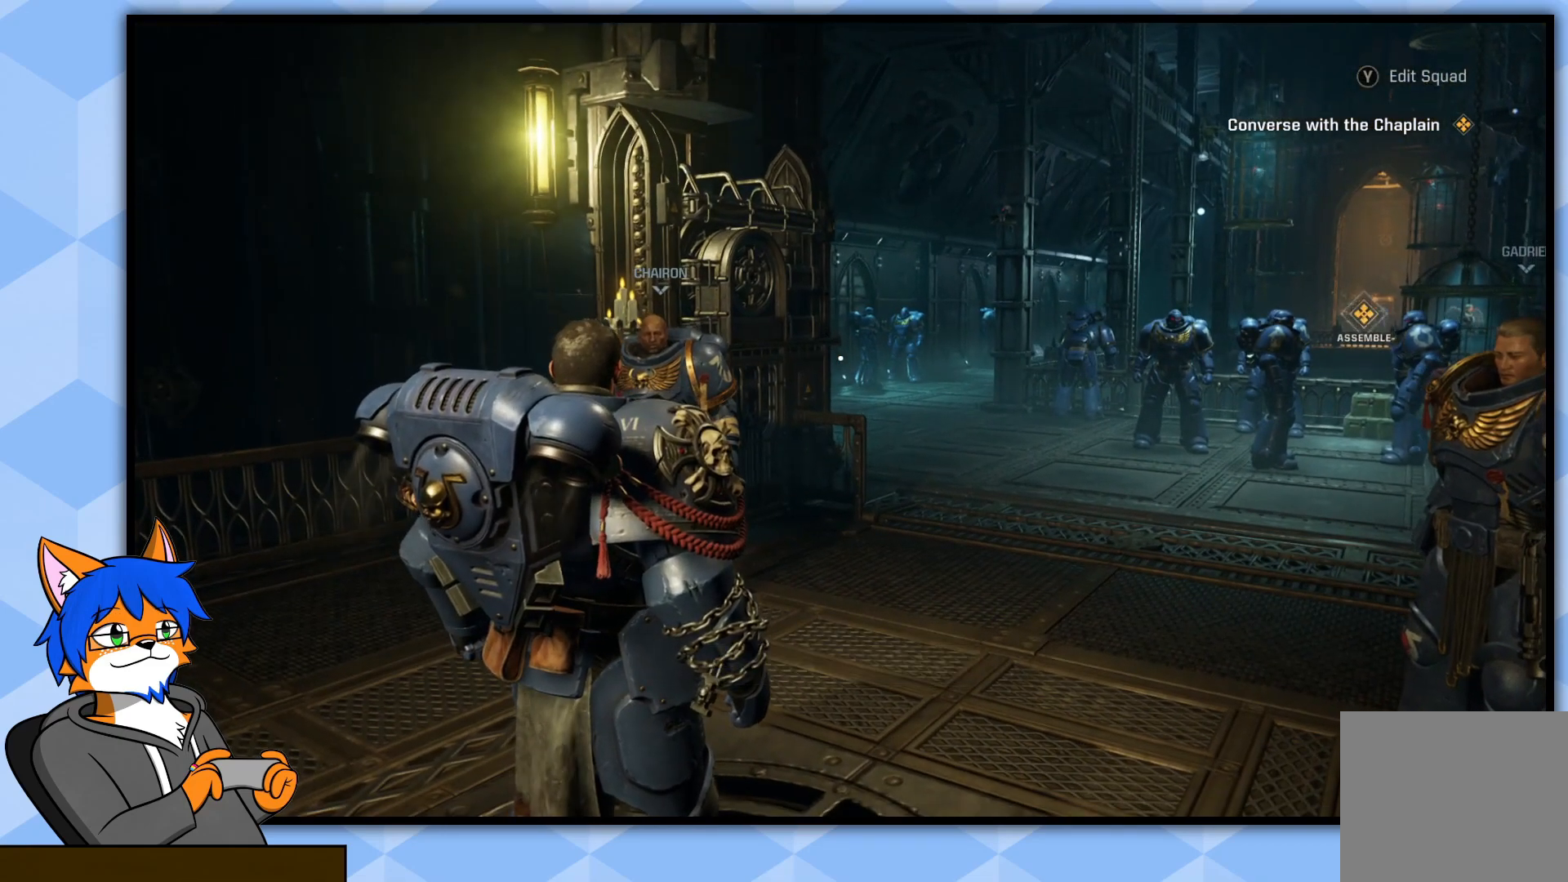
{"buttons": [], "left_stick": "center", "right_stick": "center", "events": []}
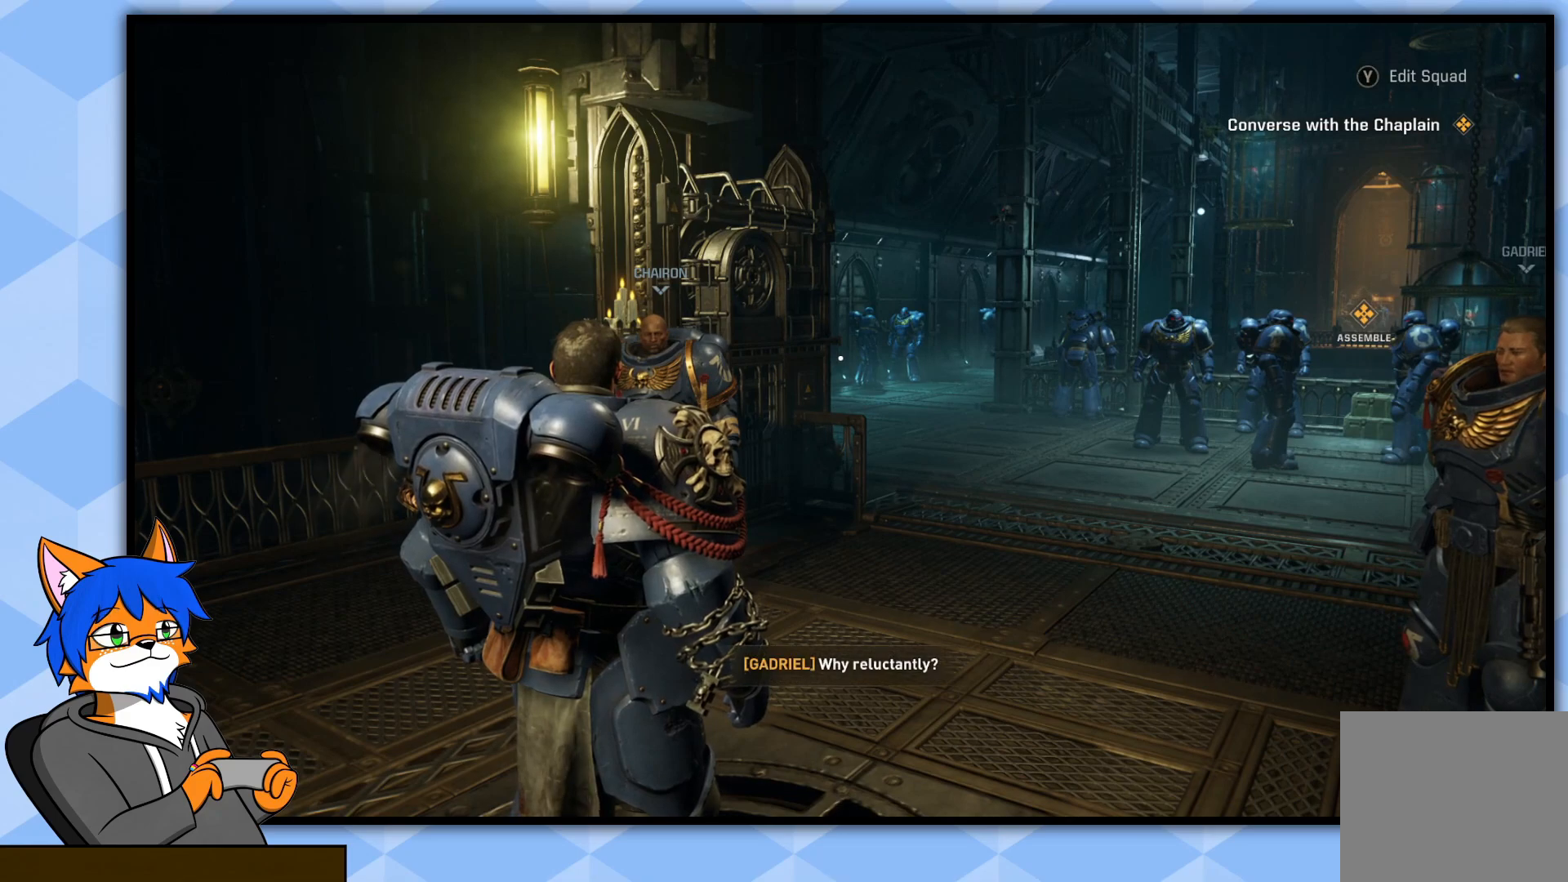
{"buttons": [], "left_stick": "center", "right_stick": "down-right", "events": [[483, "right_stick", "down-right"]]}
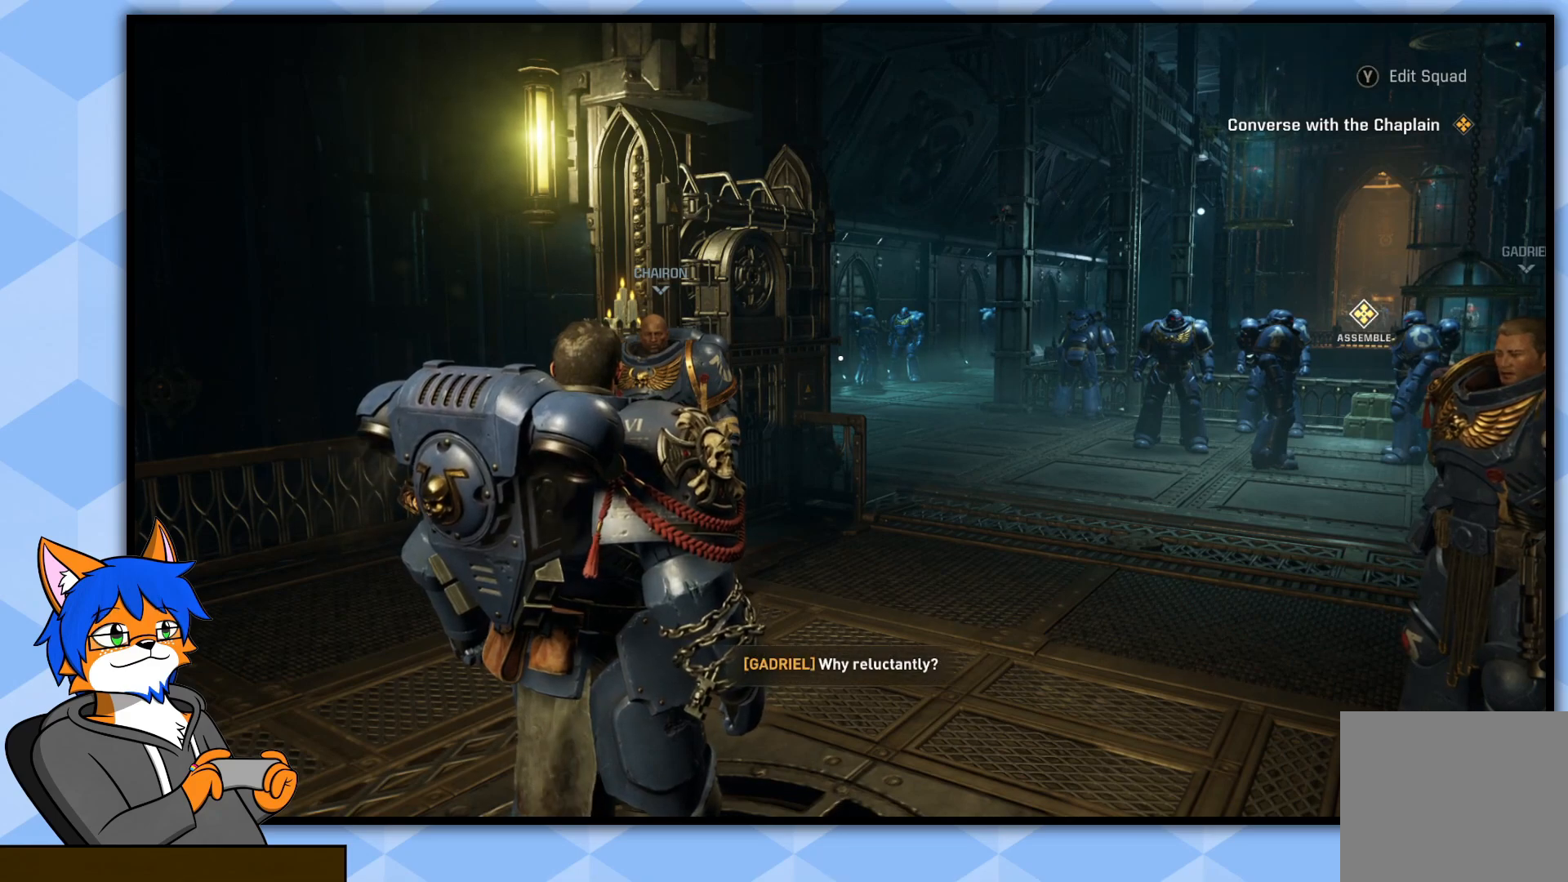
{"buttons": [], "left_stick": "center", "right_stick": "down-right", "events": []}
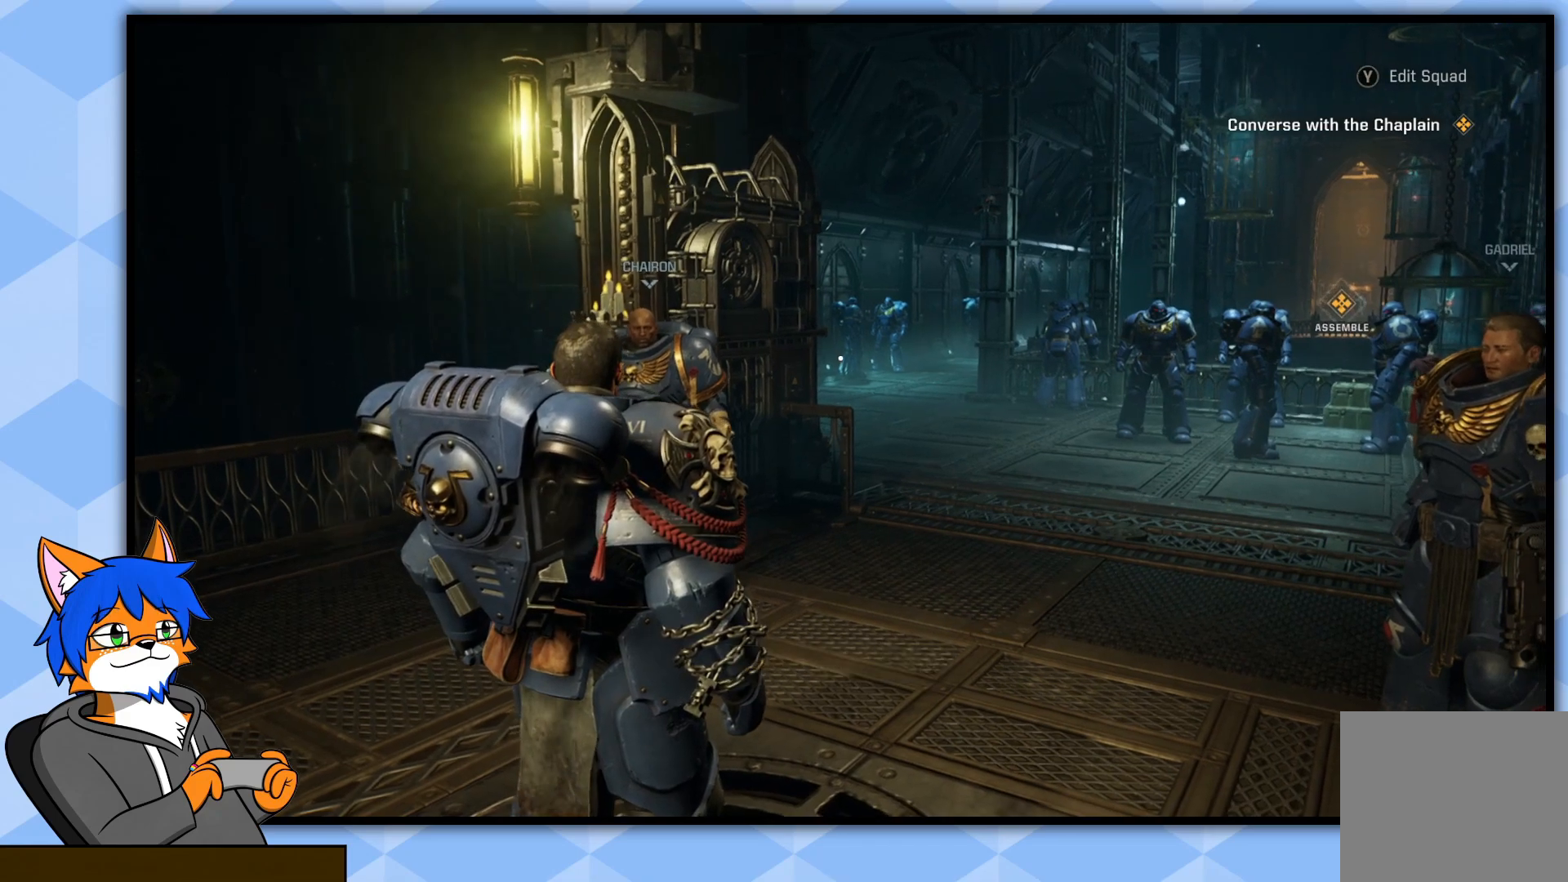
{"buttons": [], "left_stick": "down-left", "right_stick": "center", "events": [[350, "left_stick", "down-left"], [467, "right_stick", "center"]]}
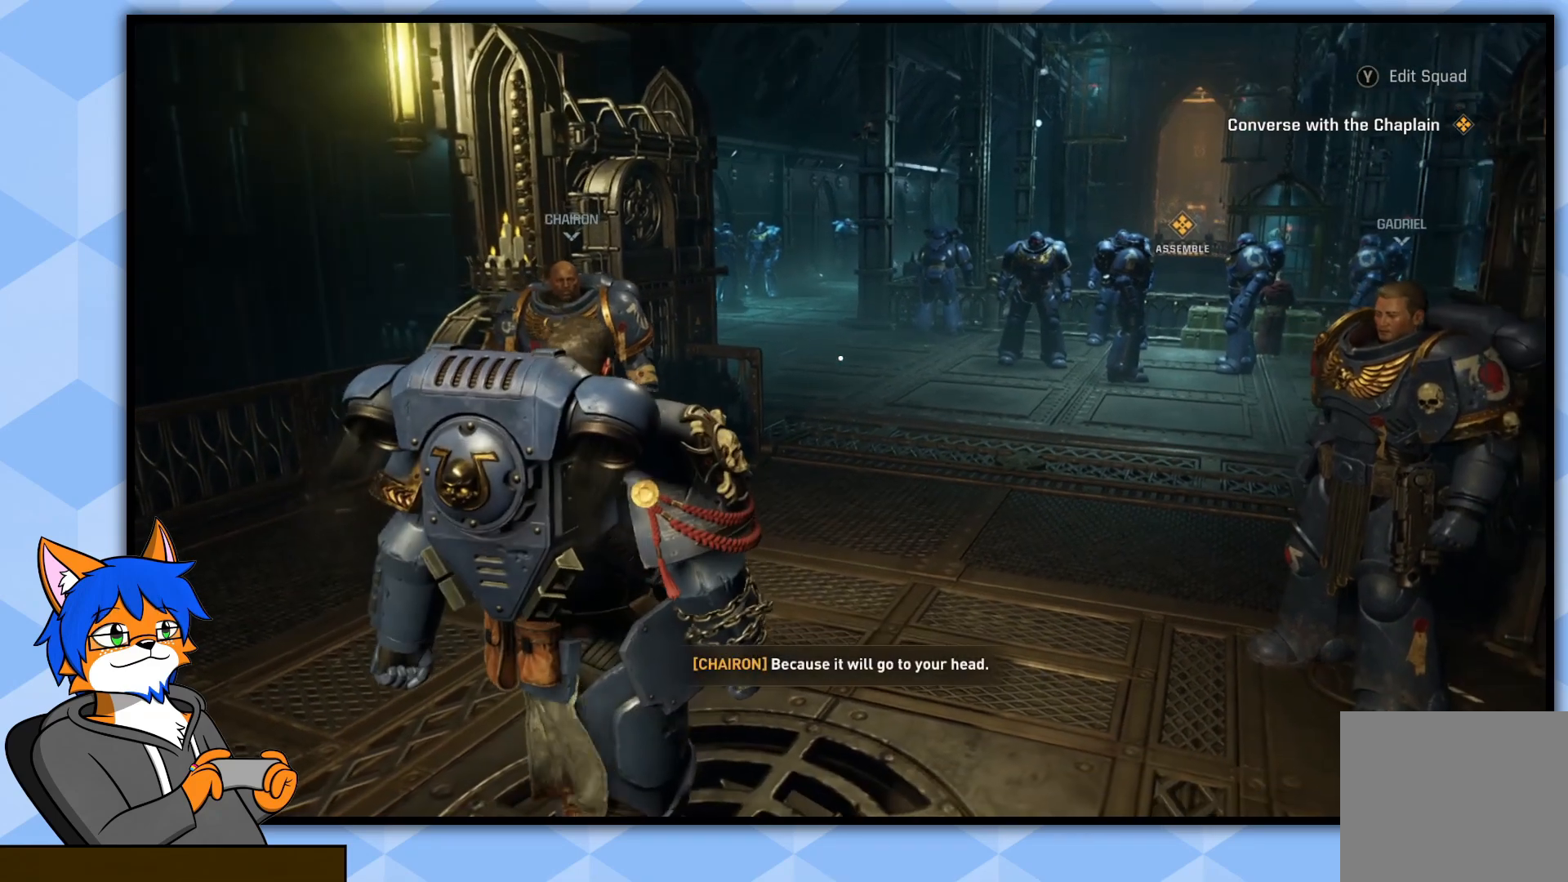
{"buttons": [], "left_stick": "center", "right_stick": "center", "events": [[367, "left_stick", "center"]]}
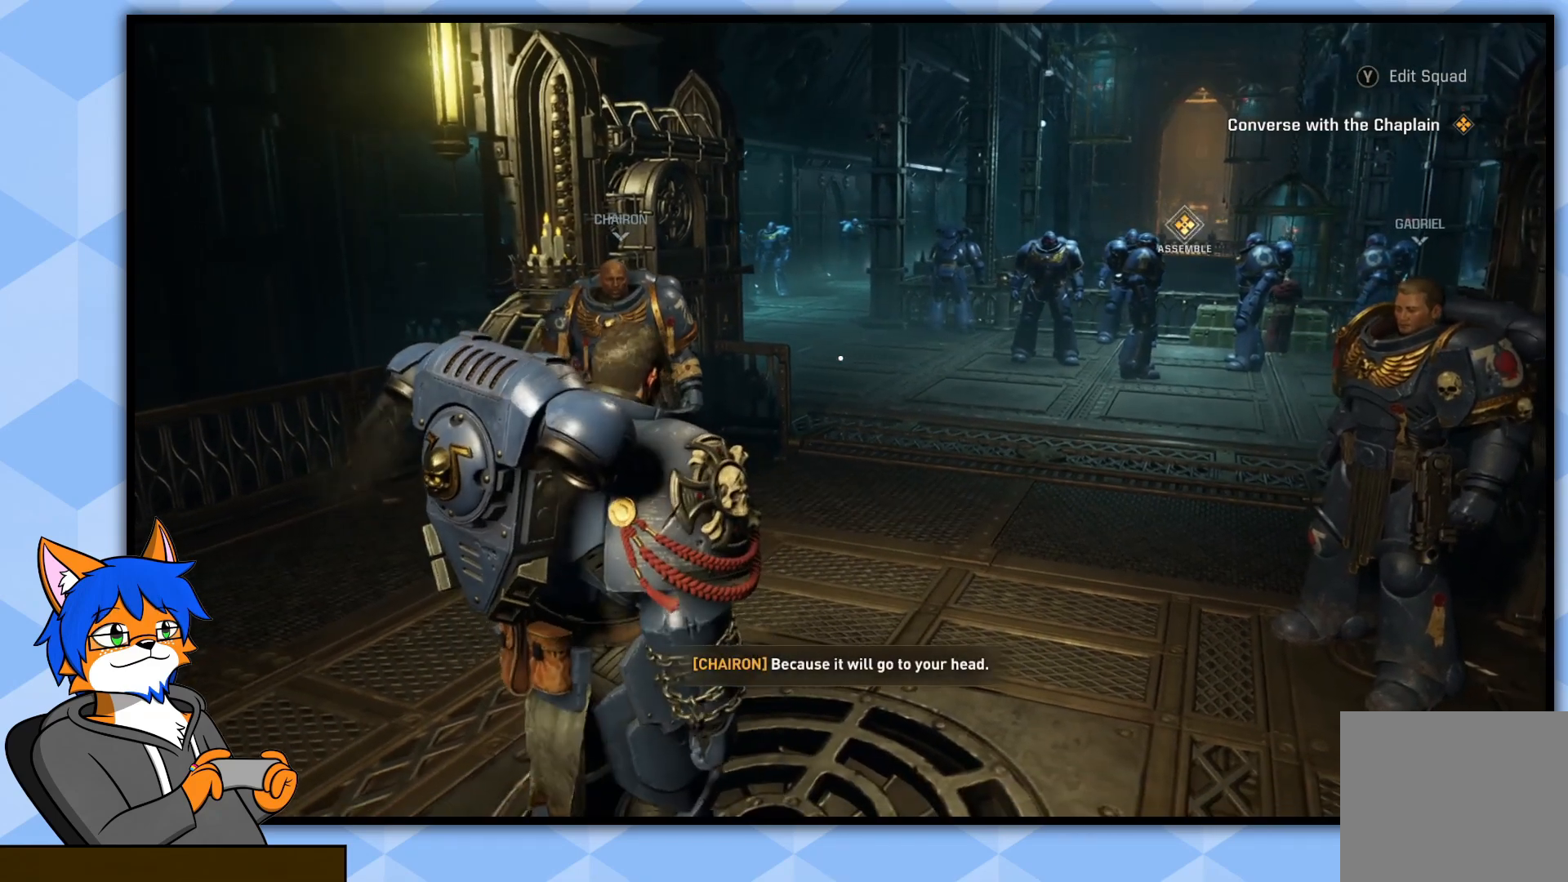
{"buttons": [], "left_stick": "center", "right_stick": "center", "events": []}
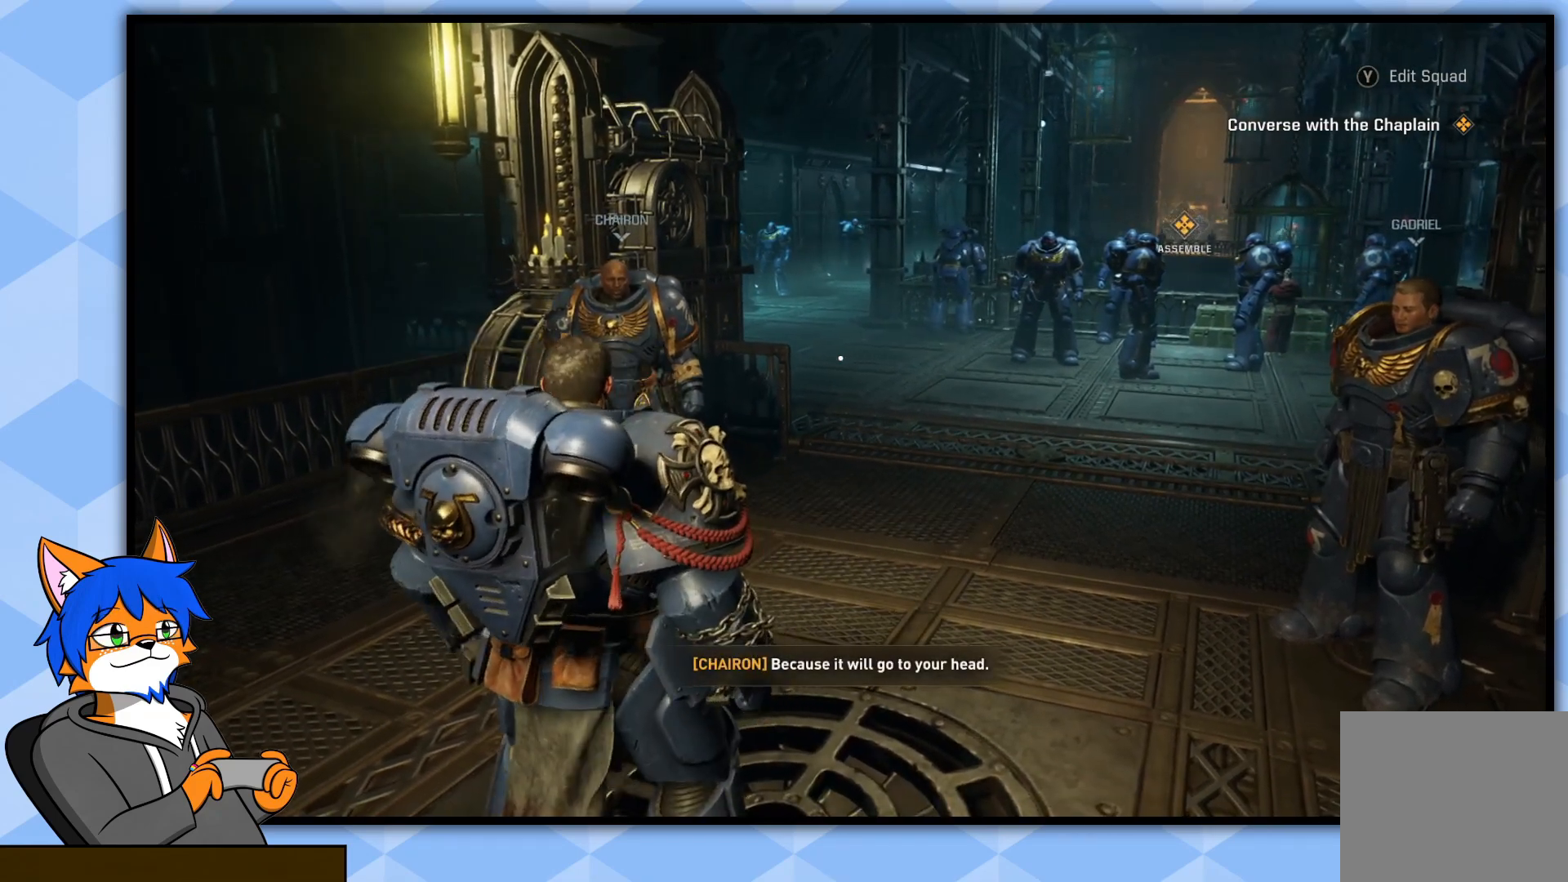
{"buttons": [], "left_stick": "center", "right_stick": "center", "events": []}
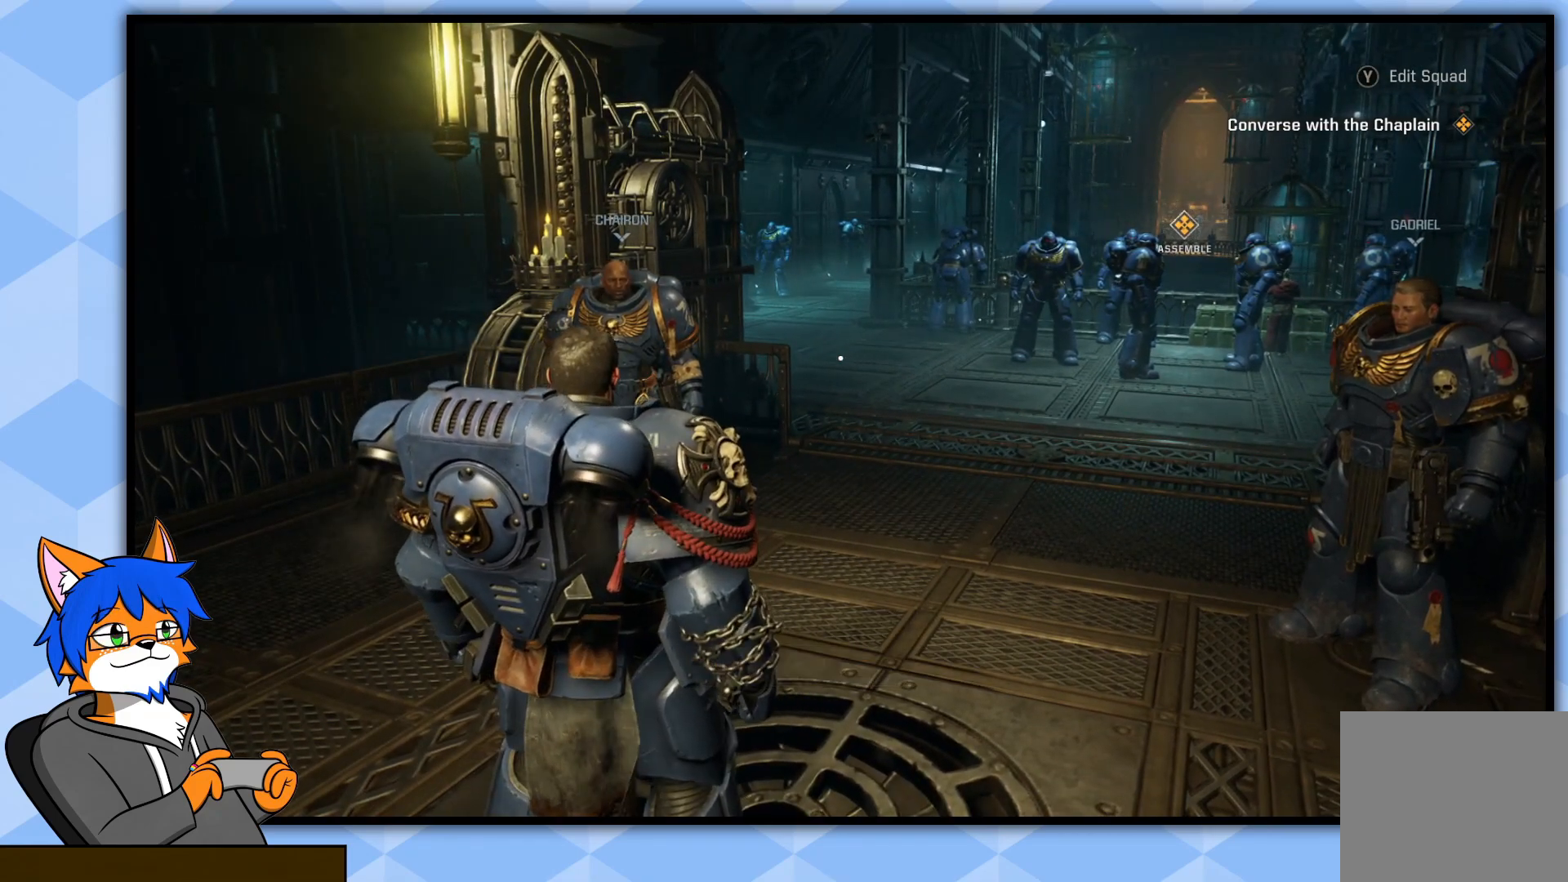
{"buttons": [], "left_stick": "center", "right_stick": "center", "events": []}
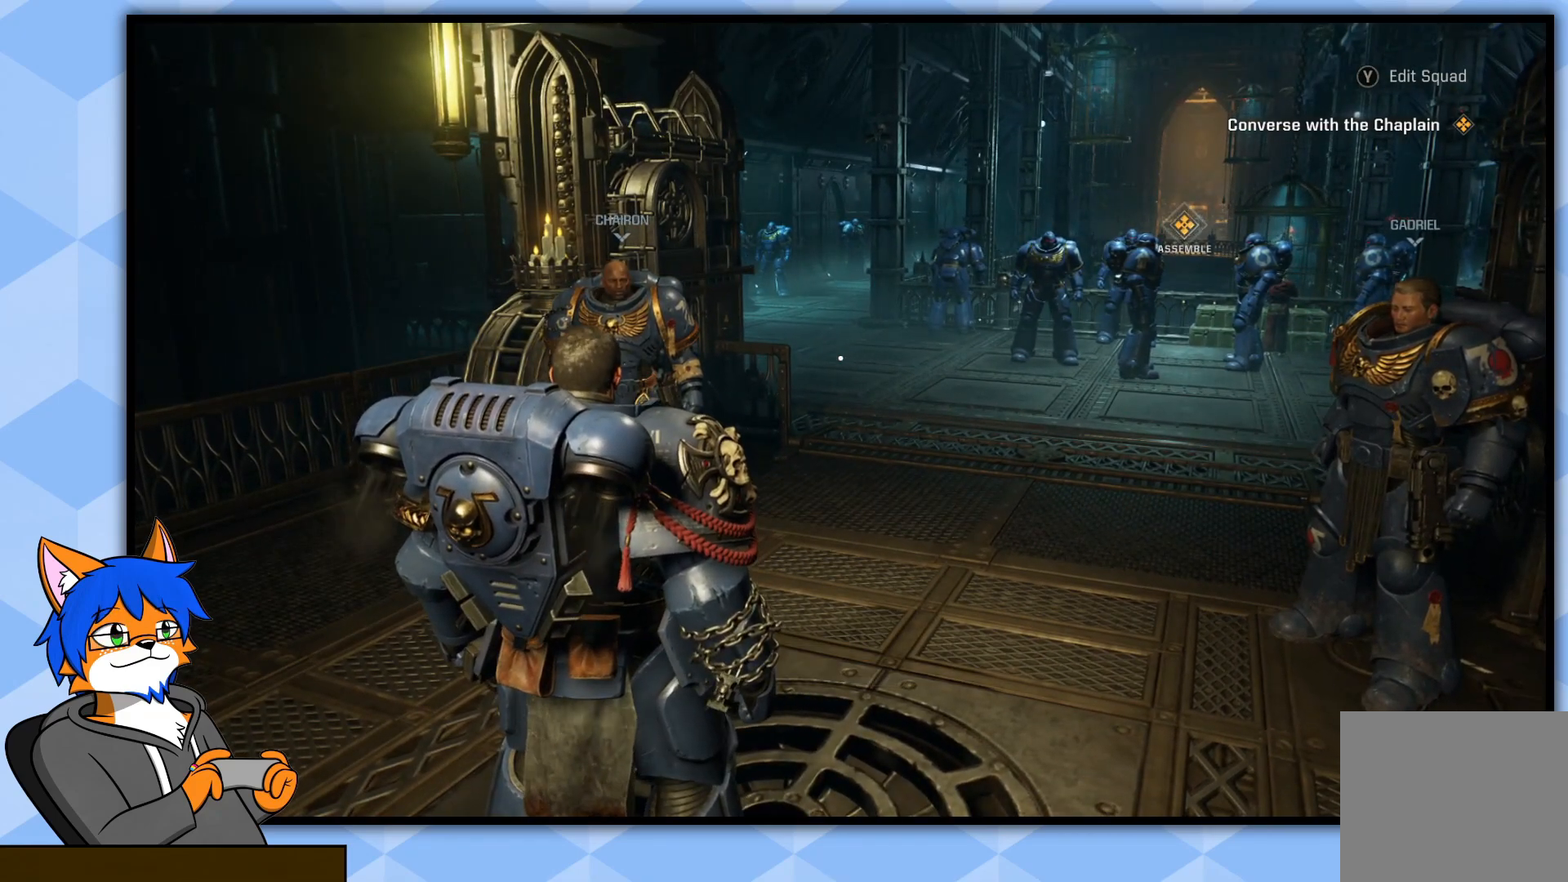
{"buttons": [], "left_stick": "center", "right_stick": "center", "events": []}
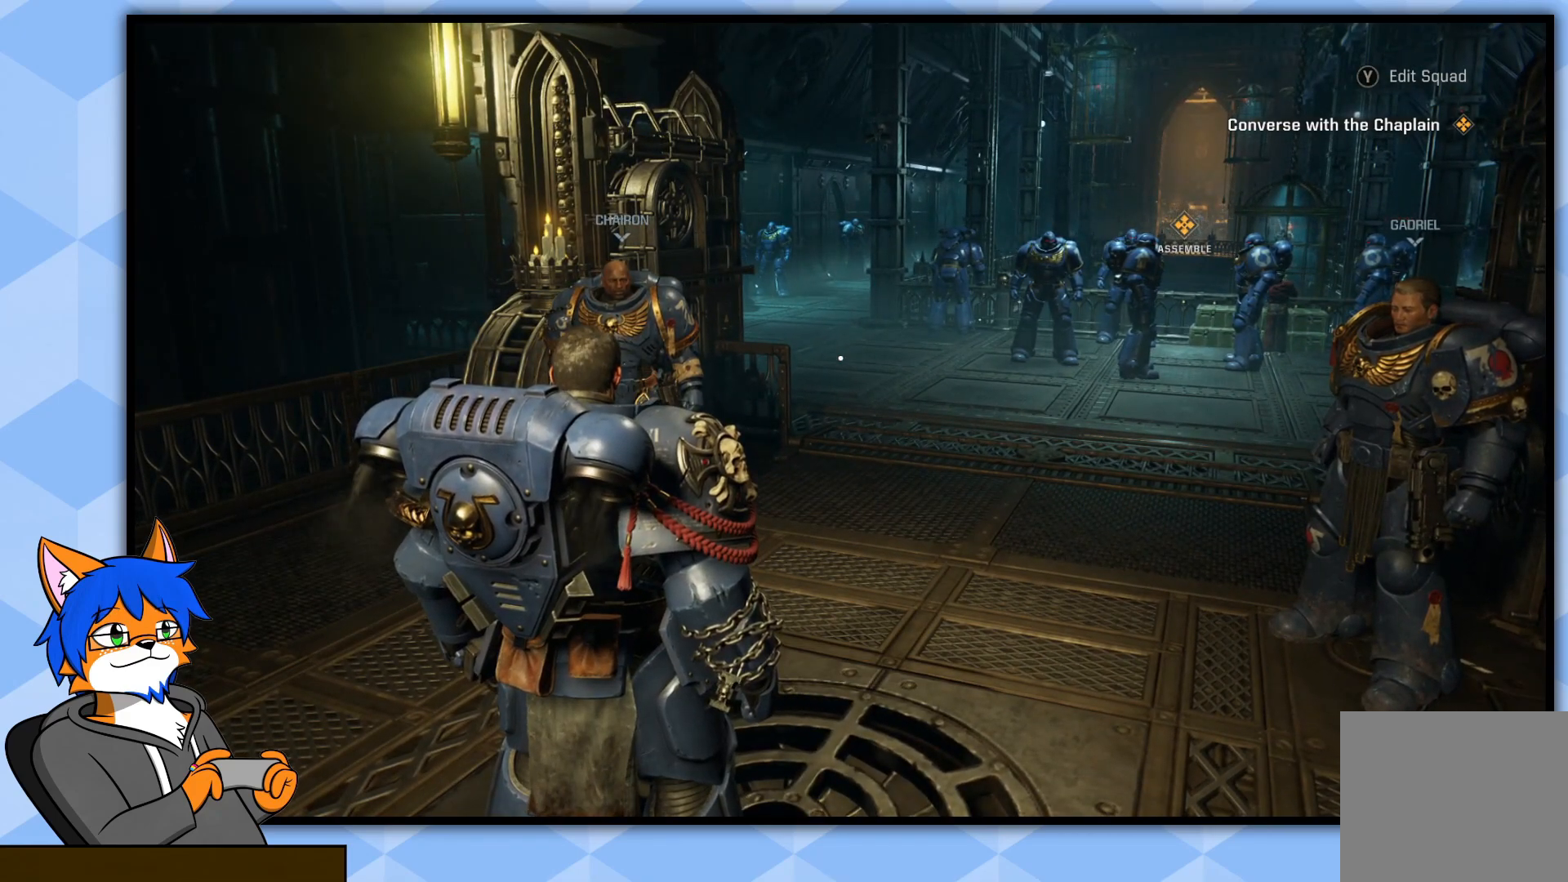
{"buttons": [], "left_stick": "center", "right_stick": "center", "events": []}
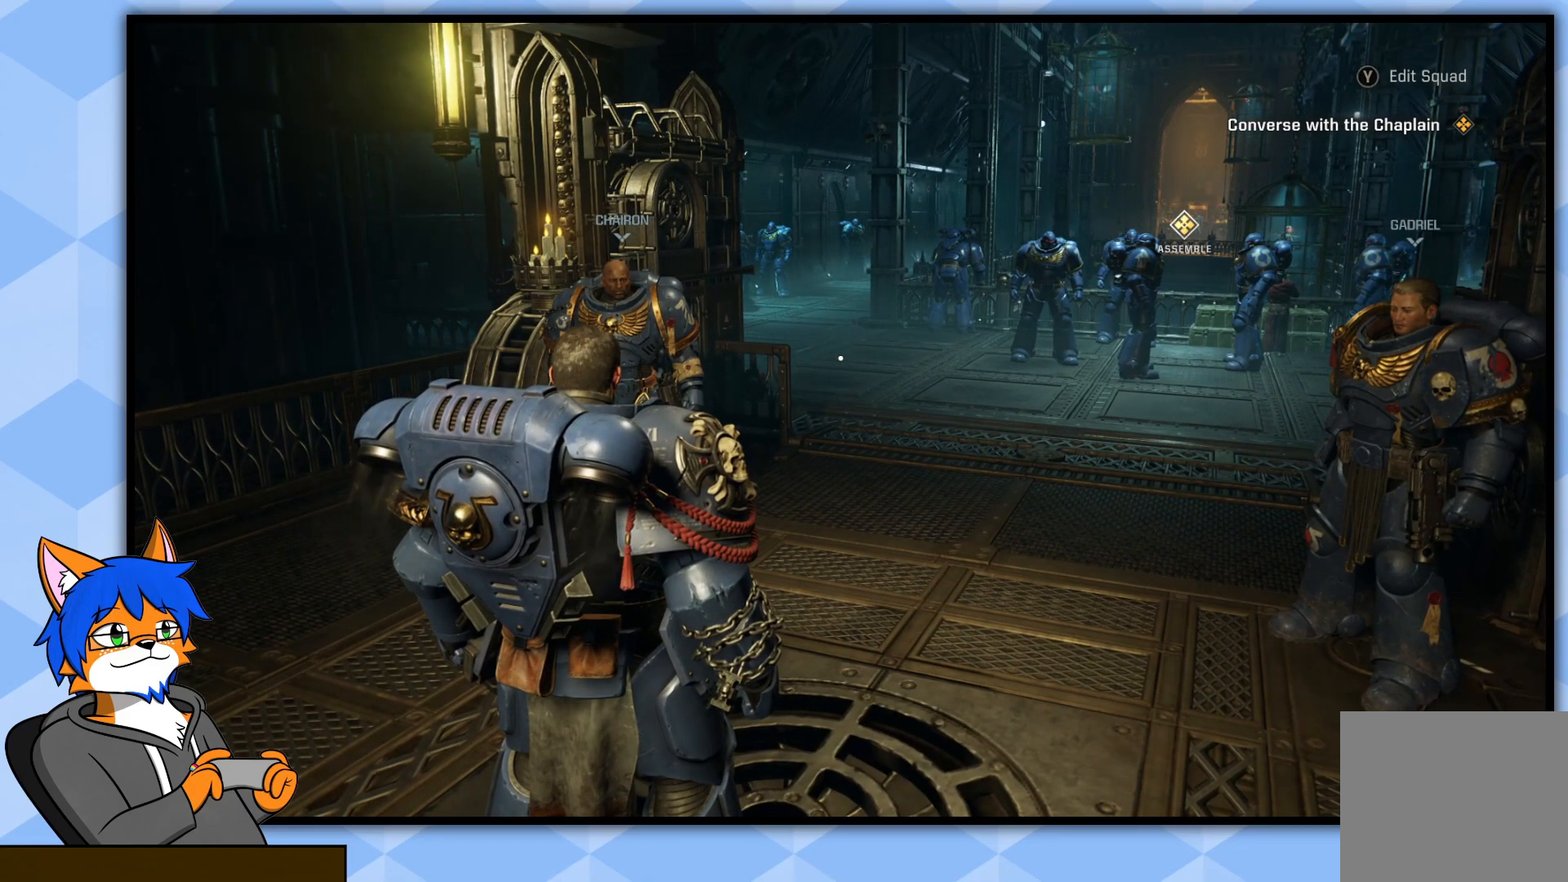
{"buttons": [], "left_stick": "center", "right_stick": "center", "events": [[50, "right_stick", "right"], [283, "right_stick", "center"]]}
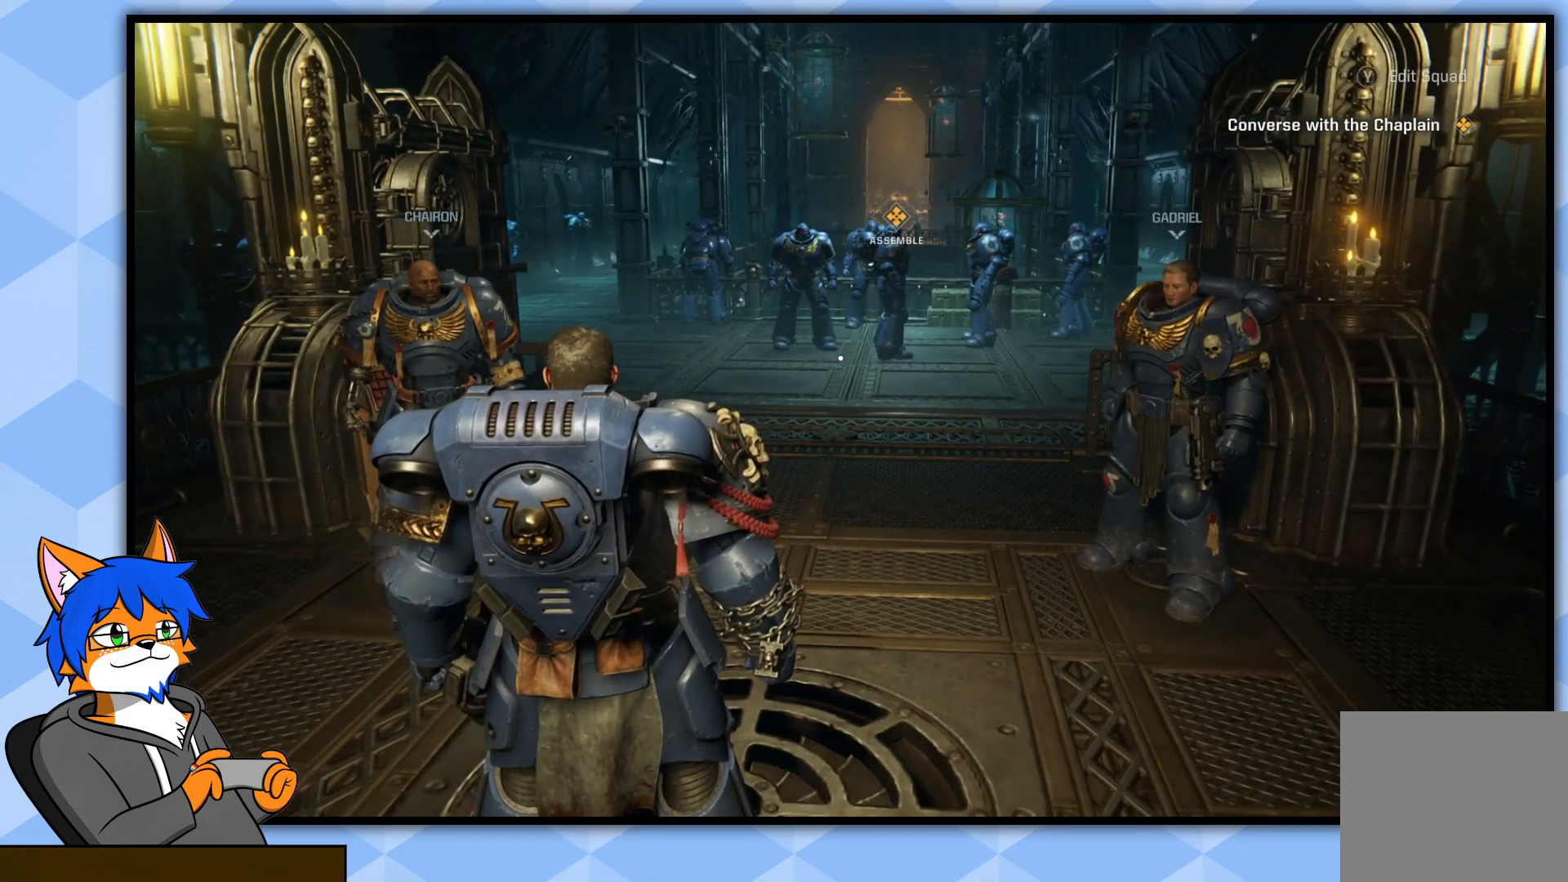
{"buttons": [], "left_stick": "center", "right_stick": "center", "events": []}
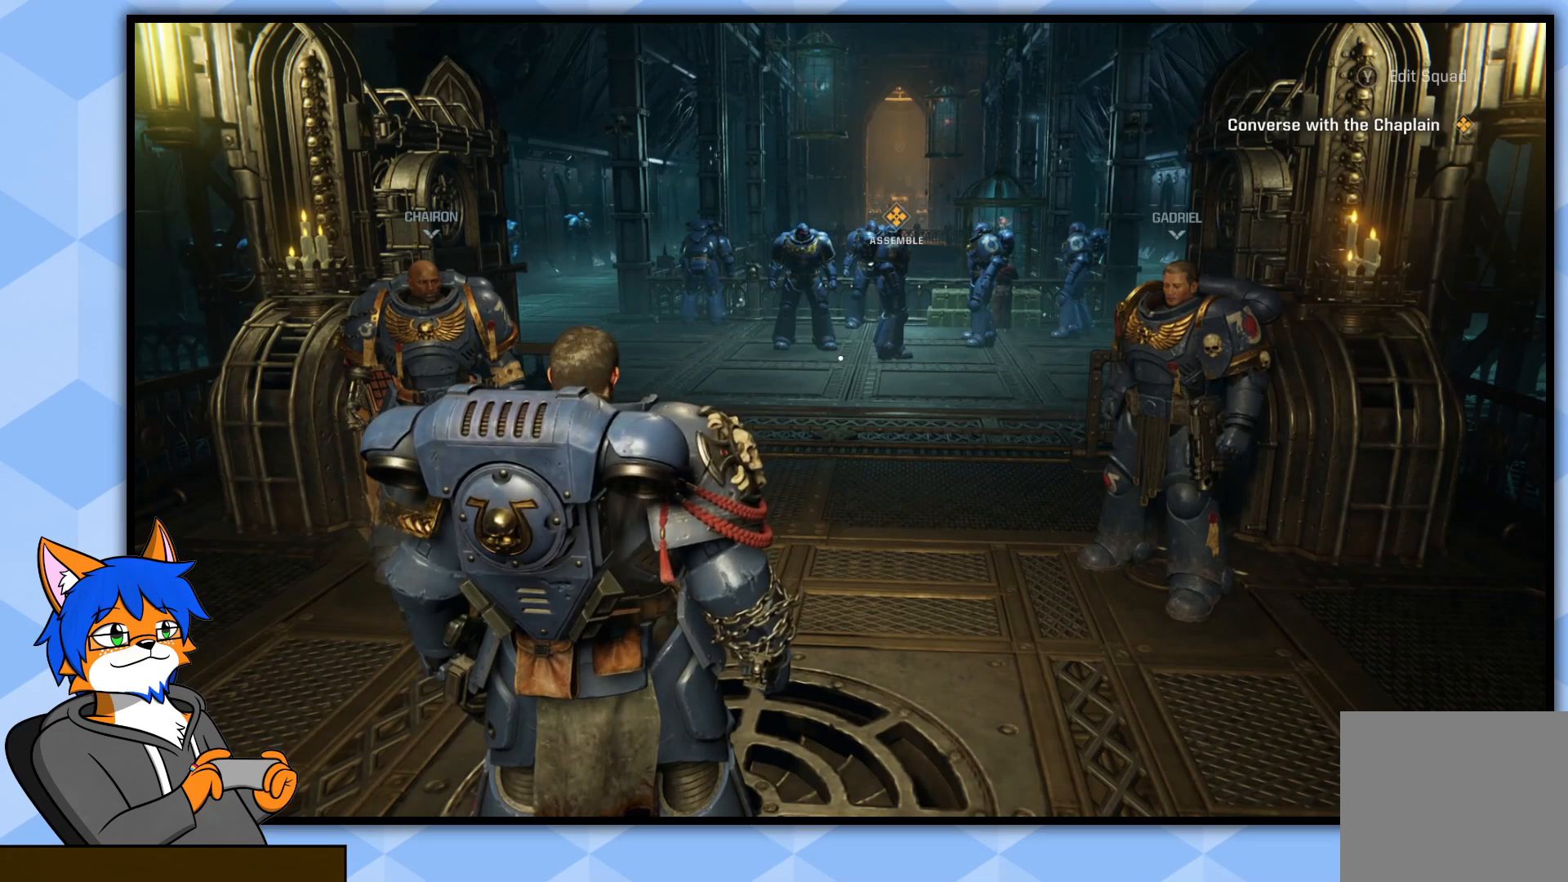
{"buttons": [], "left_stick": "center", "right_stick": "center", "events": []}
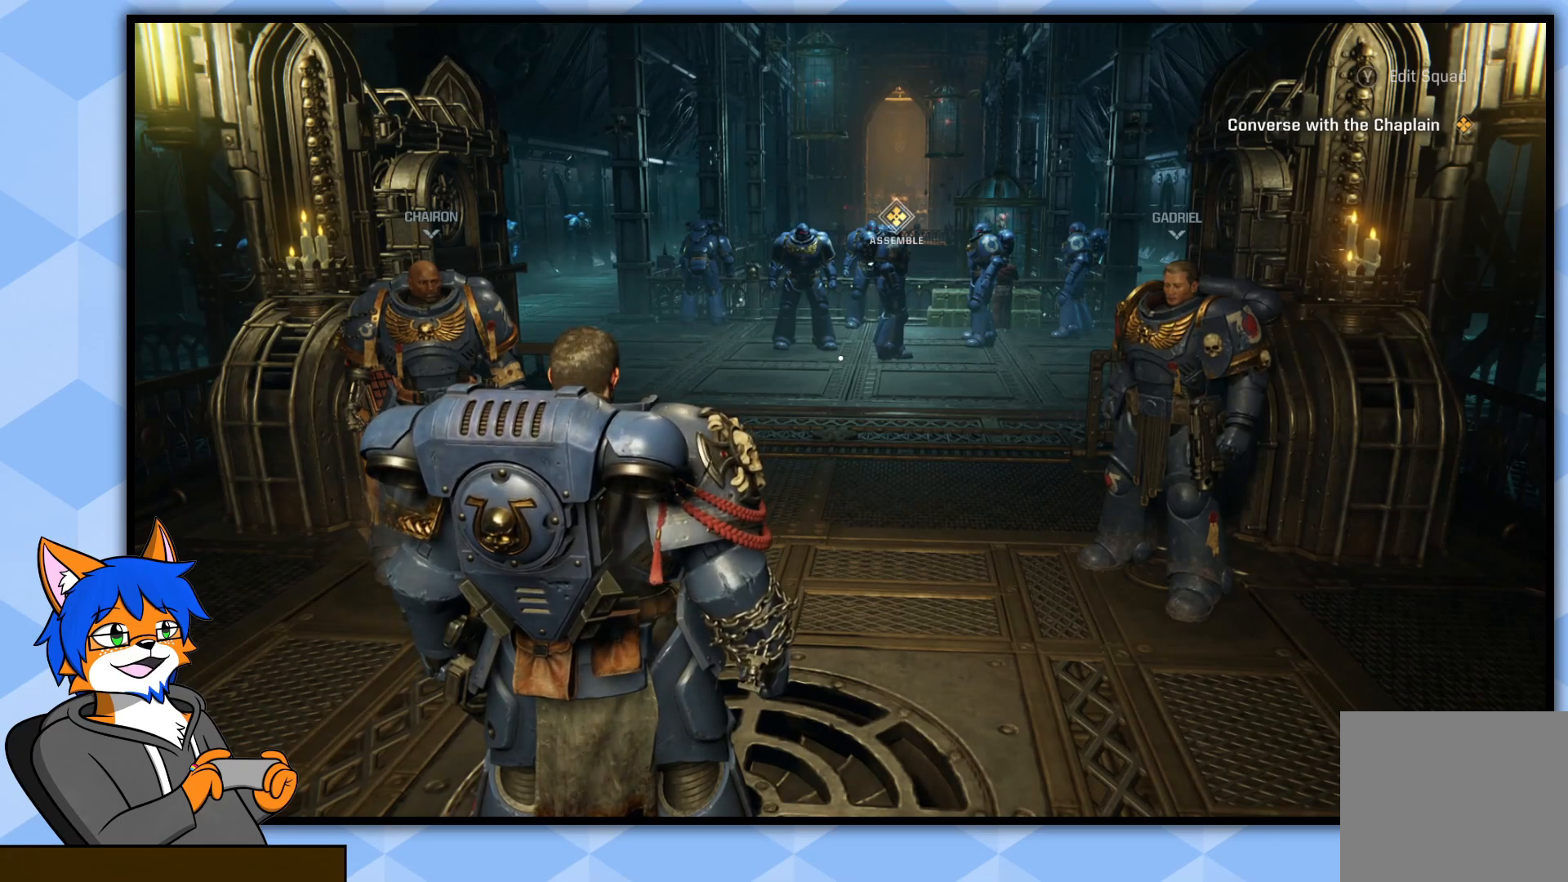
{"buttons": [], "left_stick": "center", "right_stick": "center", "events": []}
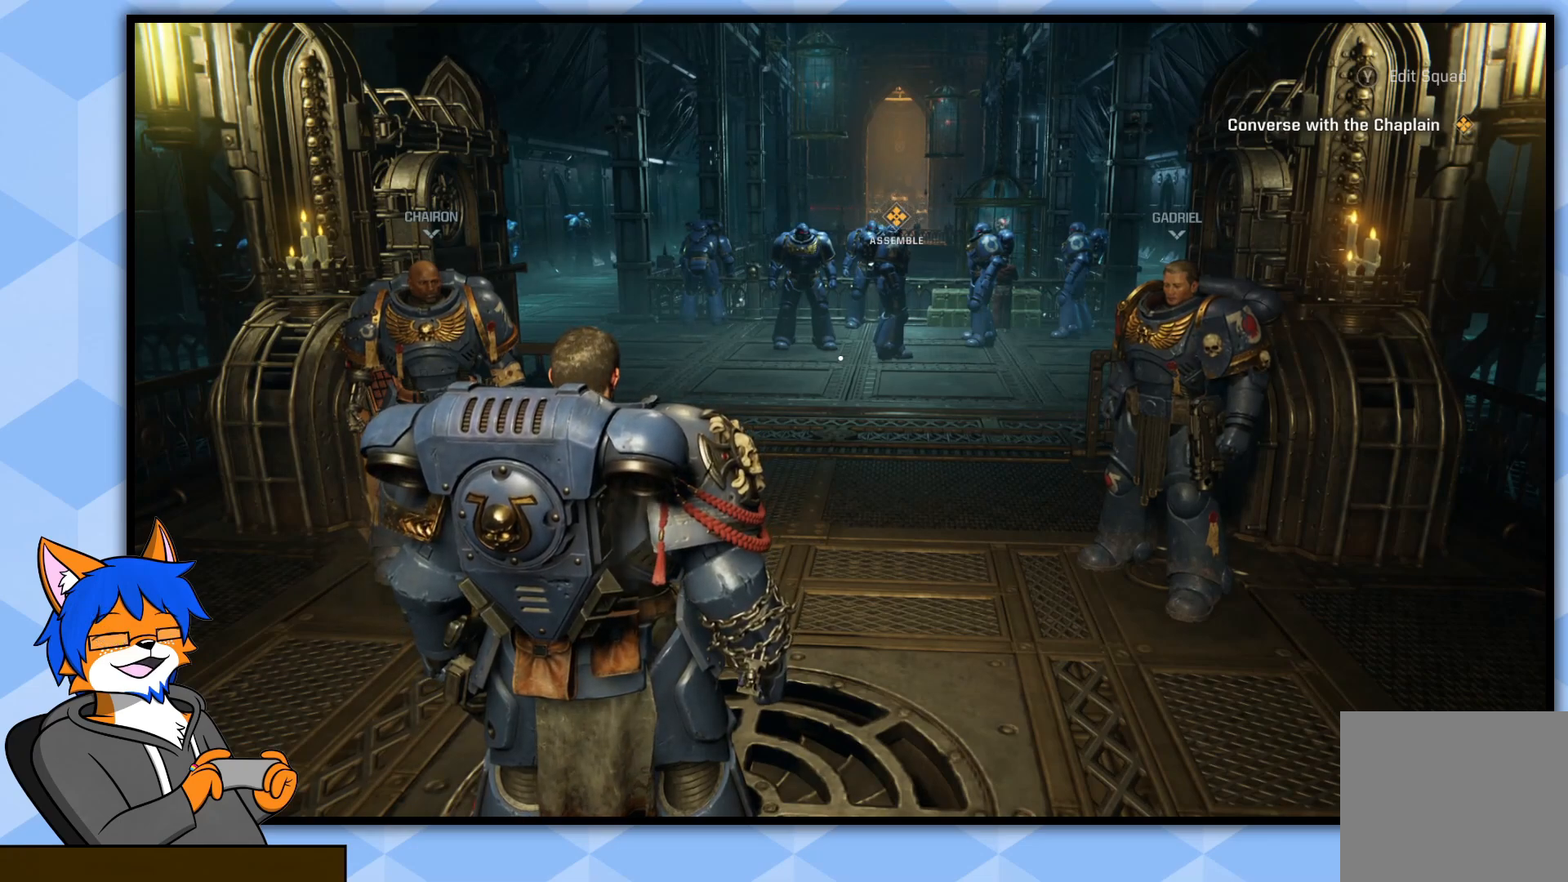
{"buttons": [], "left_stick": "center", "right_stick": "center", "events": []}
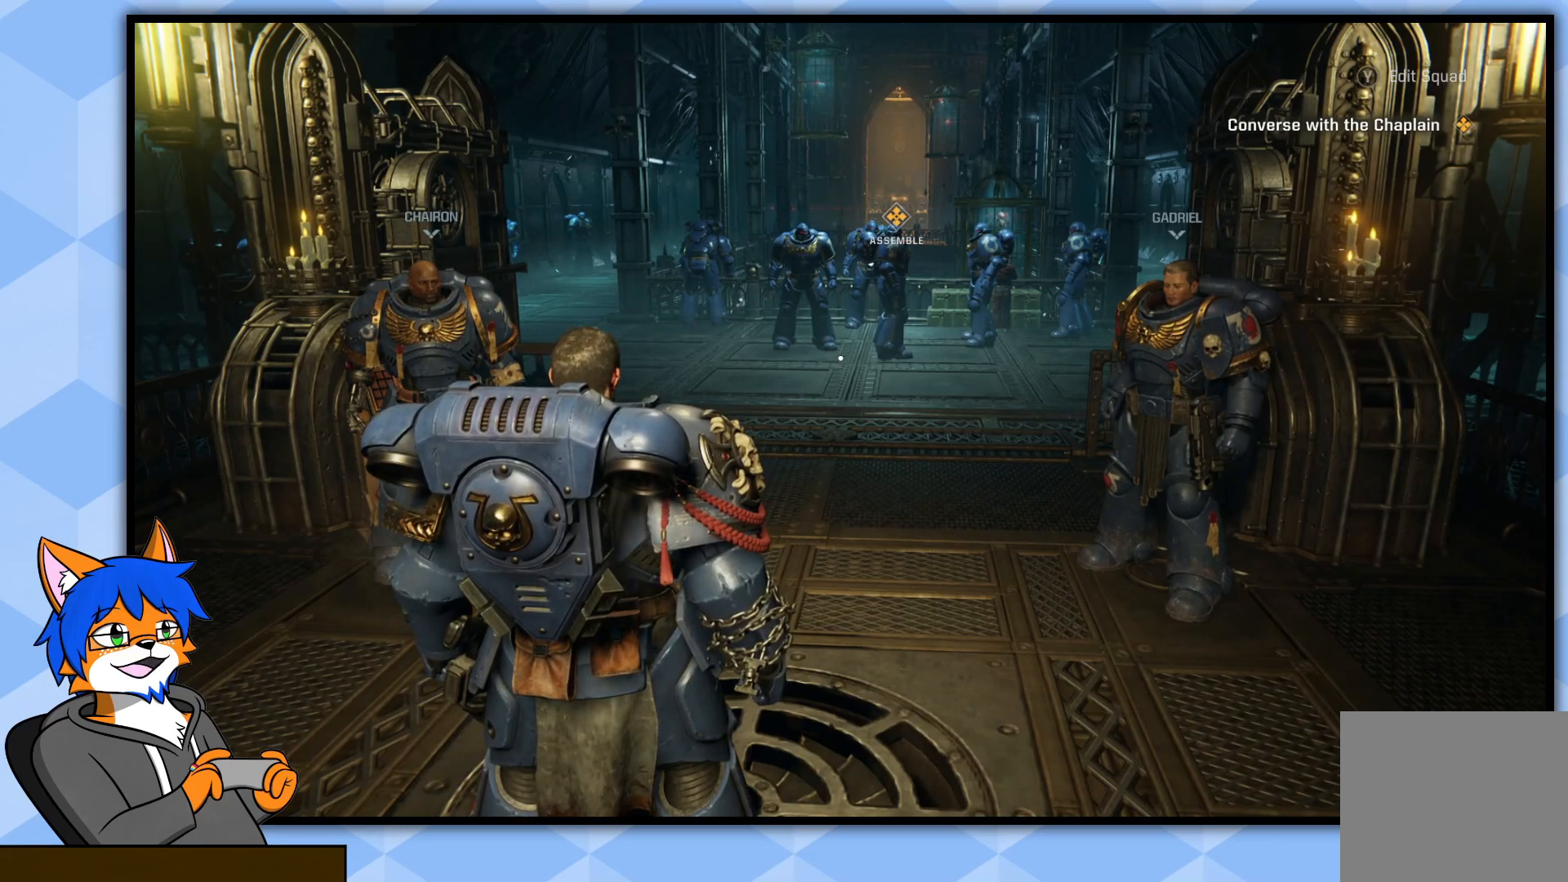
{"buttons": [], "left_stick": "center", "right_stick": "center", "events": []}
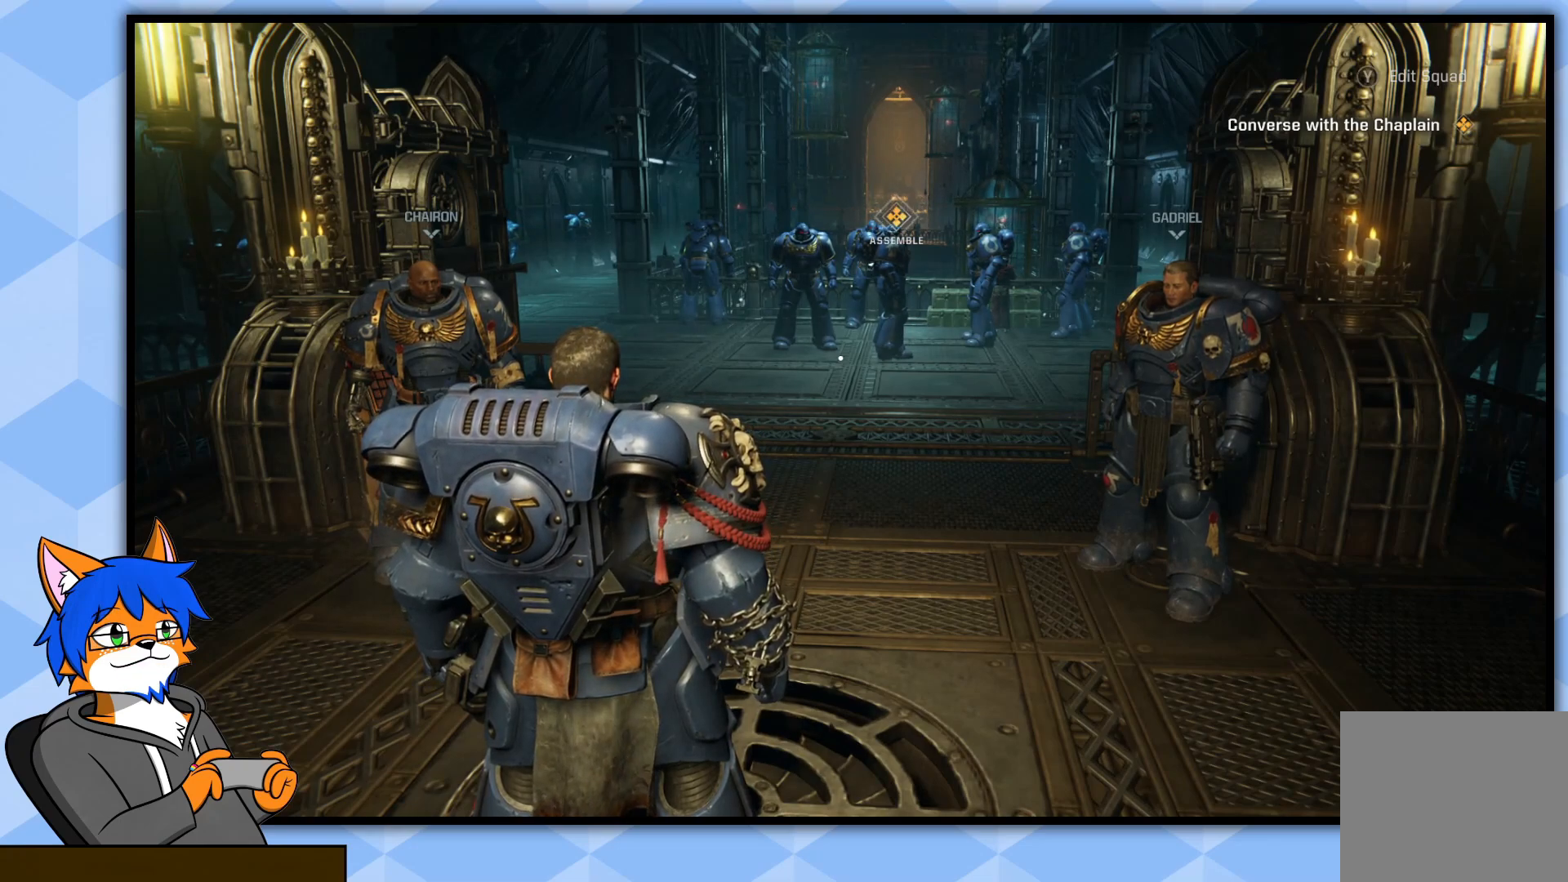
{"buttons": [], "left_stick": "center", "right_stick": "up", "events": [[450, "right_stick", "up"]]}
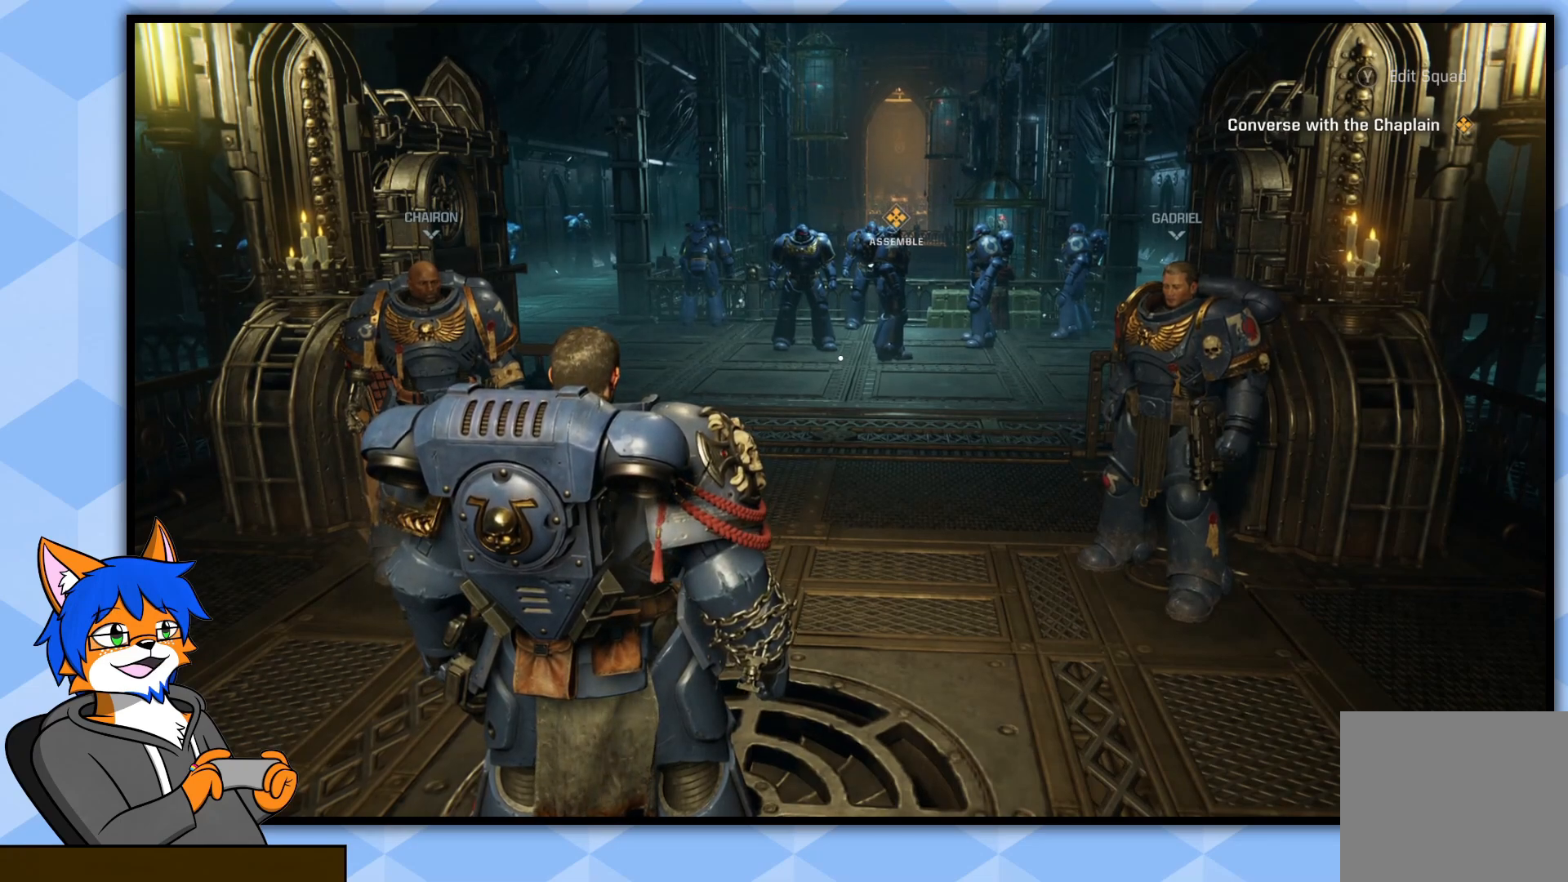
{"buttons": [], "left_stick": "center", "right_stick": "up-right", "events": [[367, "right_stick", "up-right"]]}
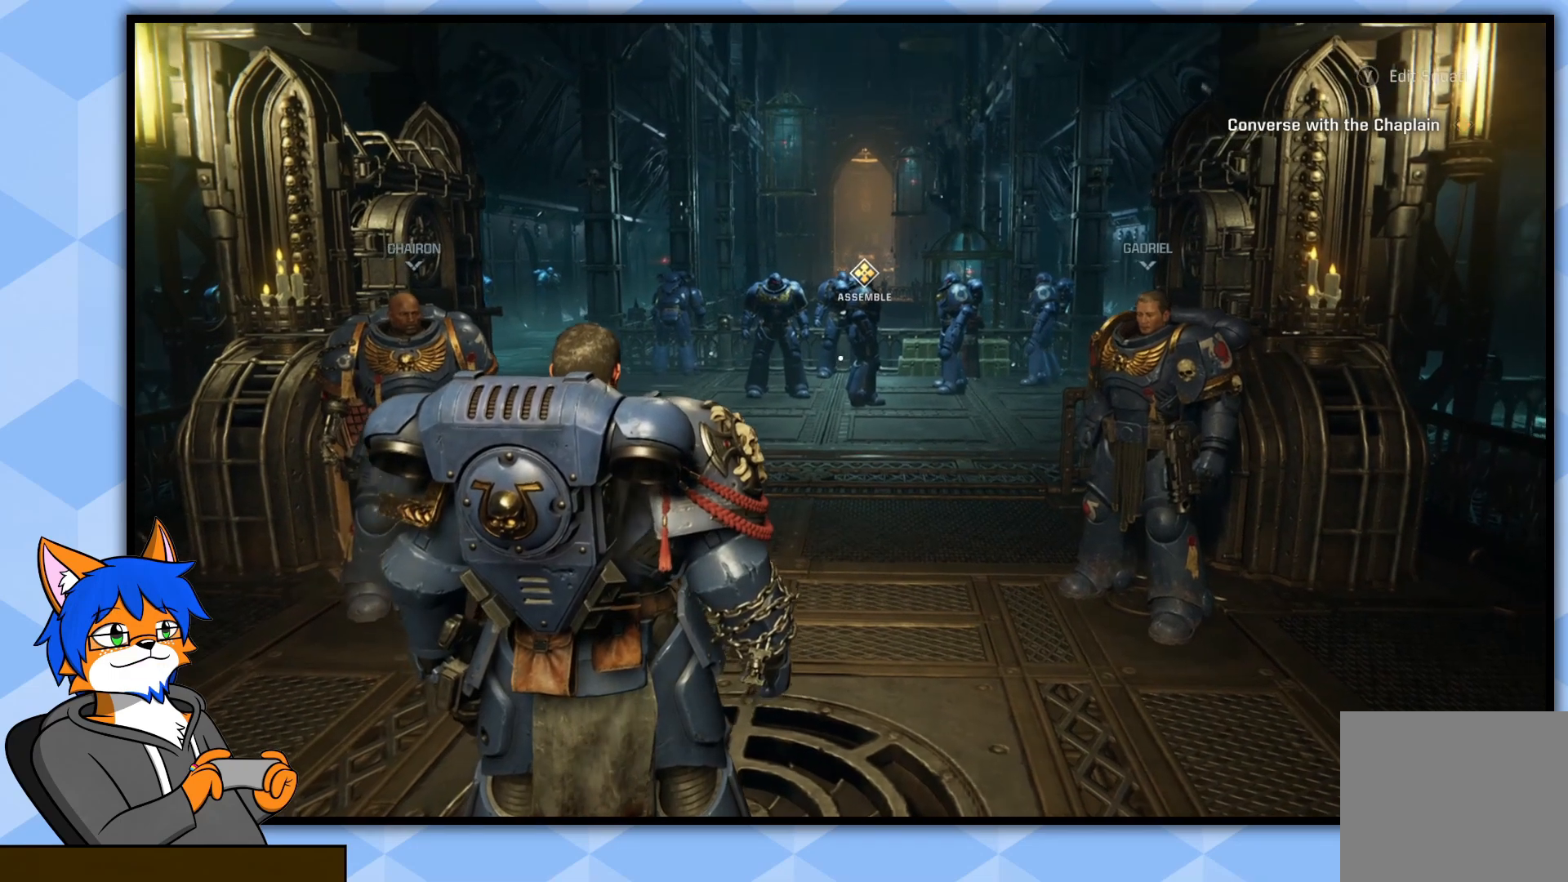
{"buttons": [], "left_stick": "center", "right_stick": "center", "events": [[67, "right_stick", "center"]]}